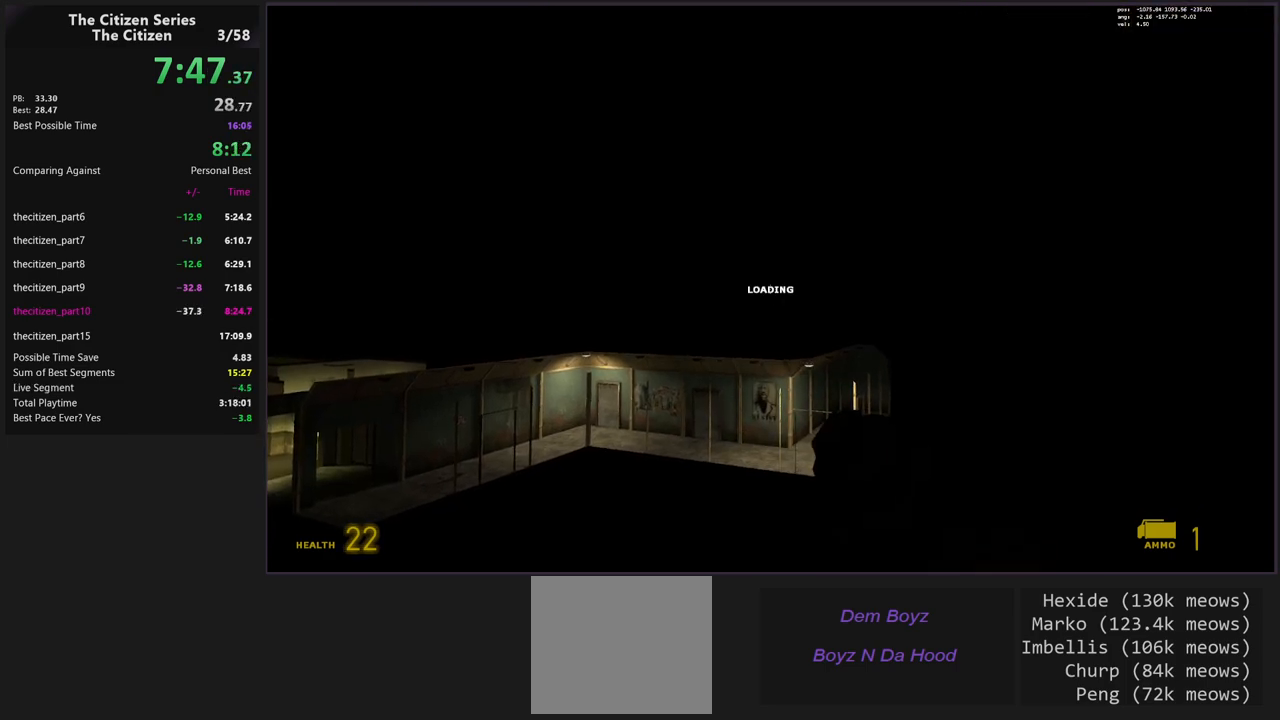
Gameplay with keyboard; each line is a JSON object with the keys held at the frame after it. "events" lists presses ("down") and releases ("up") of "1", "2", "3", "4", "5", "a", "alt", "c", "caps_lock", "ctrl", "d", "e", "f", "g", "q", "s", "shift", "space", "t", "tab", "v", "w", "x" and "z" between this image and that frame as [ms after this image, input, new state], when the widget could be followed in between. No other keys are recorded. Mouse input is not recorded.
{"keys": ["c"], "events": [[133, "c", "up"], [417, "c", "down"]]}
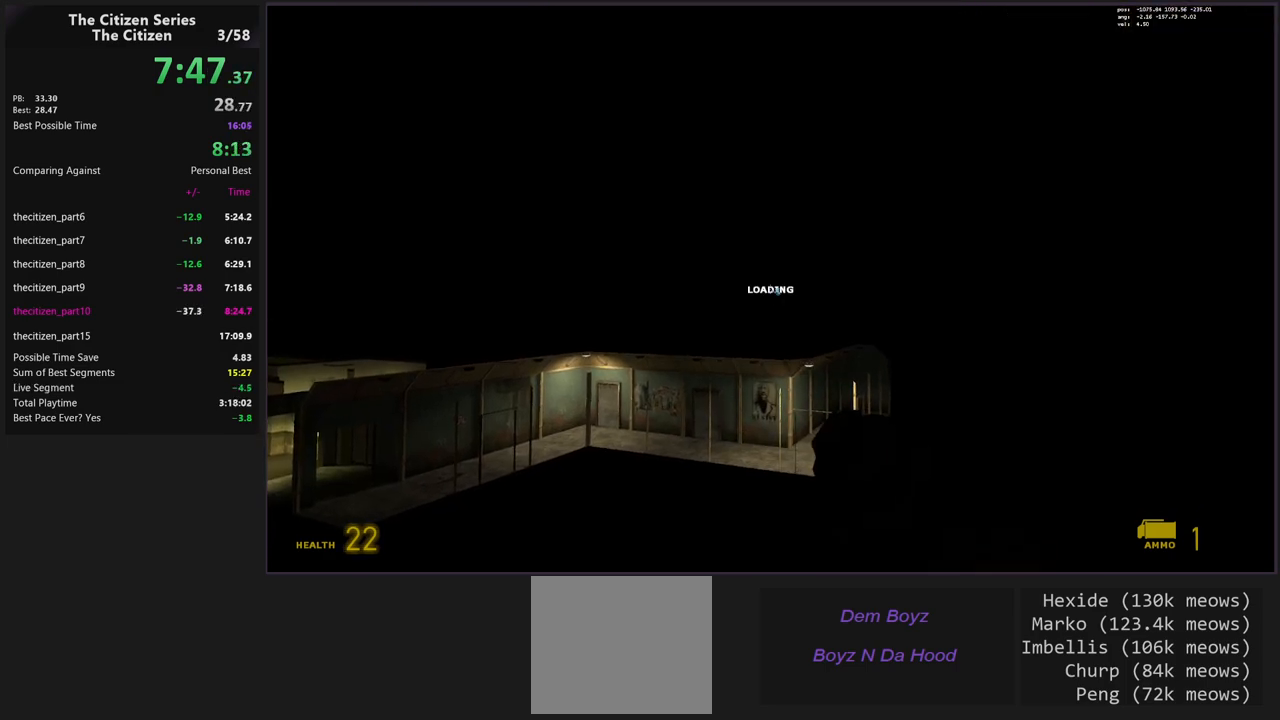
{"keys": [], "events": [[17, "c", "up"], [300, "c", "down"], [383, "c", "up"]]}
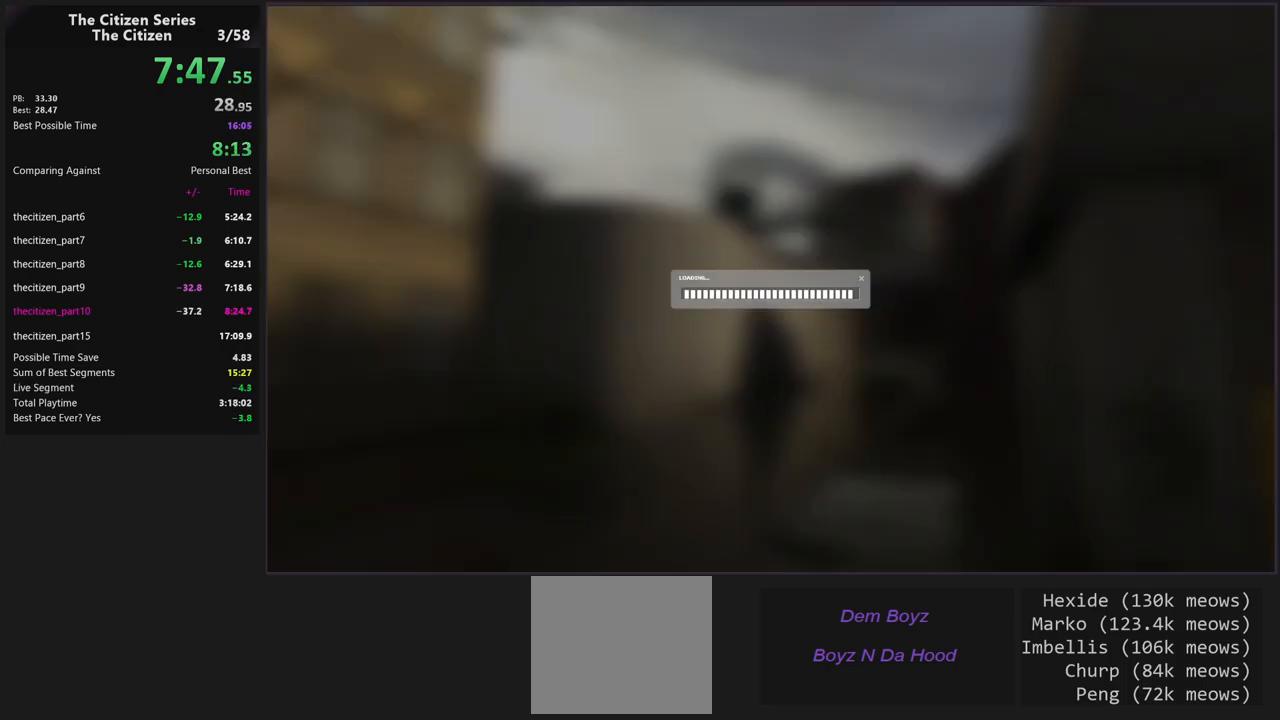
{"keys": [], "events": []}
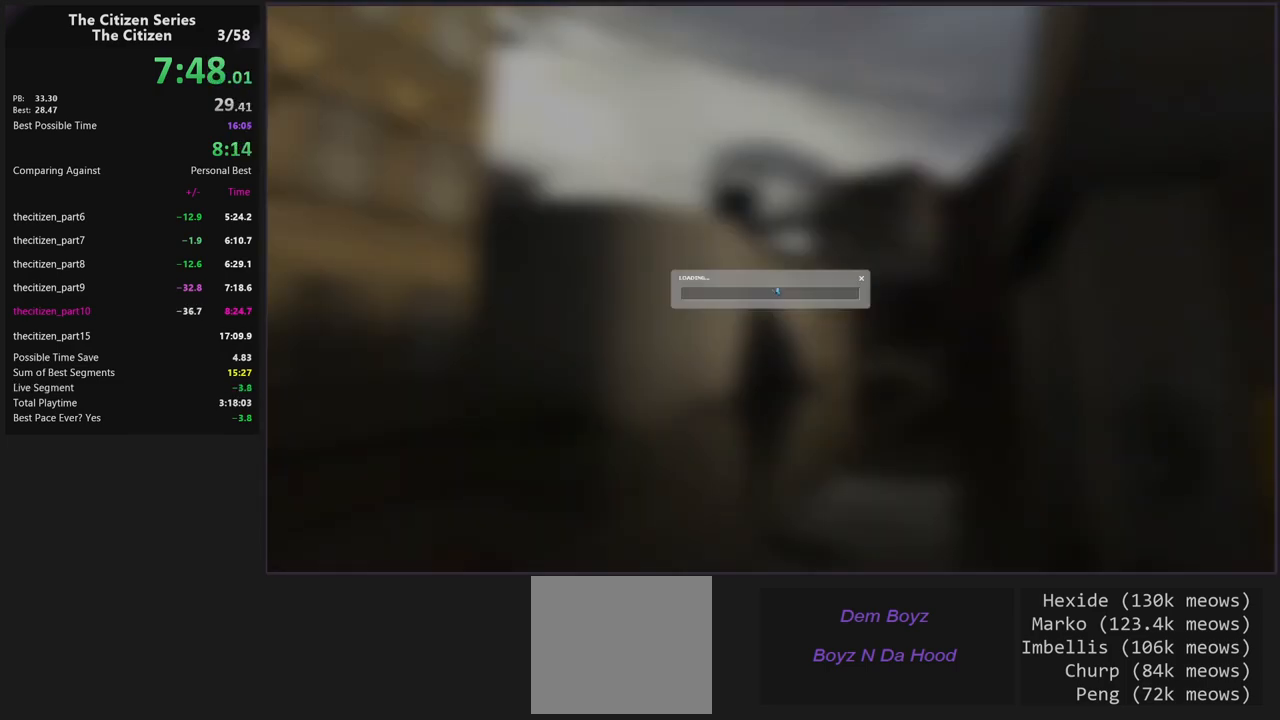
{"keys": [], "events": []}
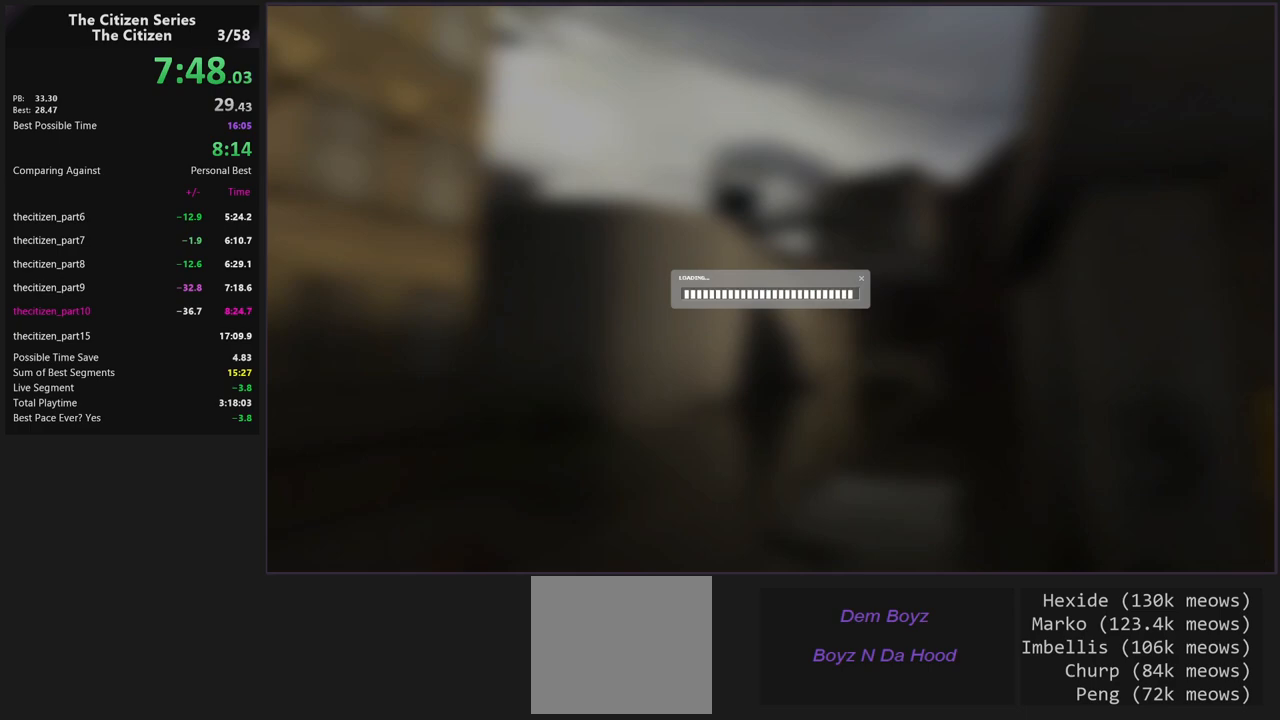
{"keys": [], "events": []}
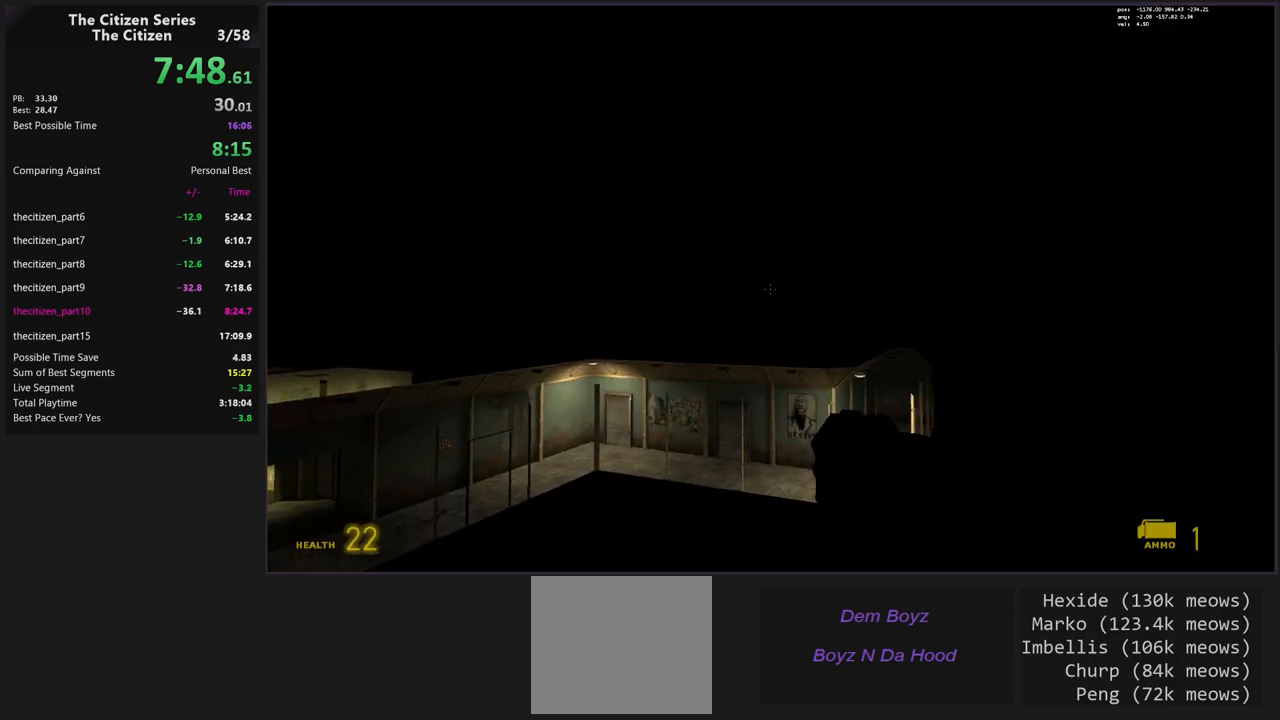
{"keys": [], "events": [[317, "c", "down"], [400, "c", "up"]]}
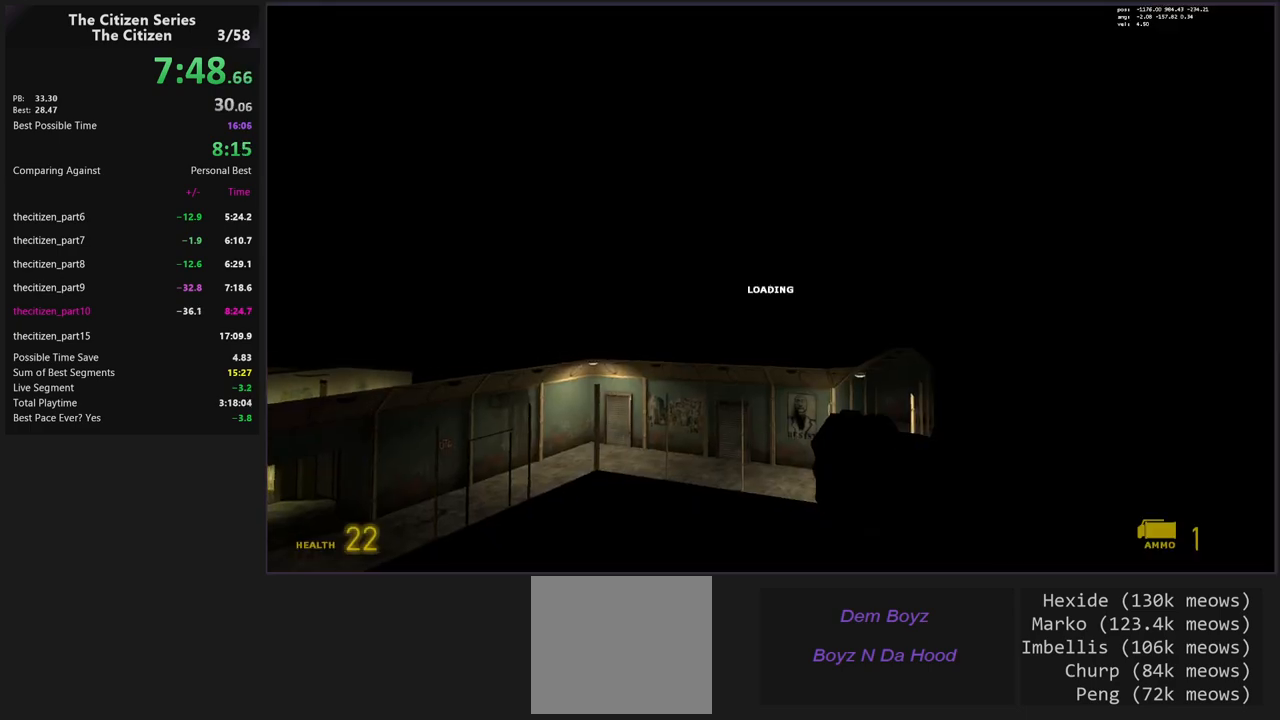
{"keys": [], "events": [[100, "c", "down"], [233, "c", "up"]]}
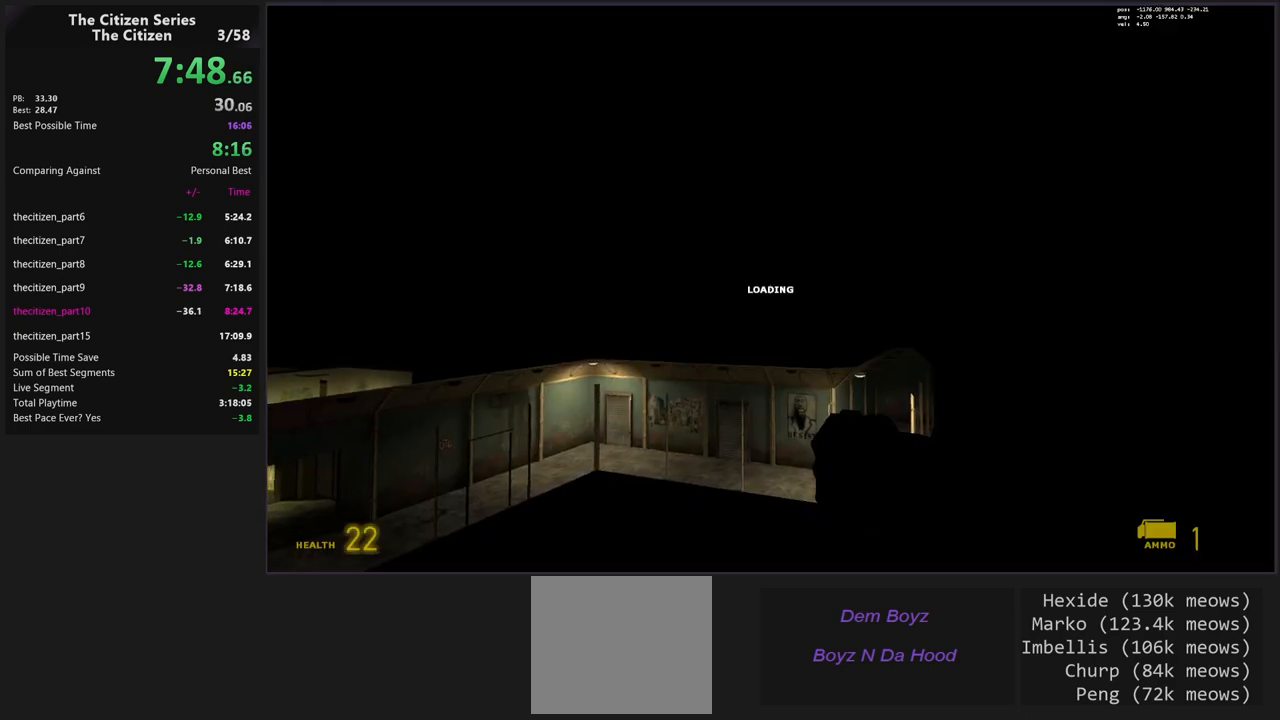
{"keys": [], "events": [[17, "c", "down"], [150, "c", "up"], [383, "c", "down"], [483, "c", "up"]]}
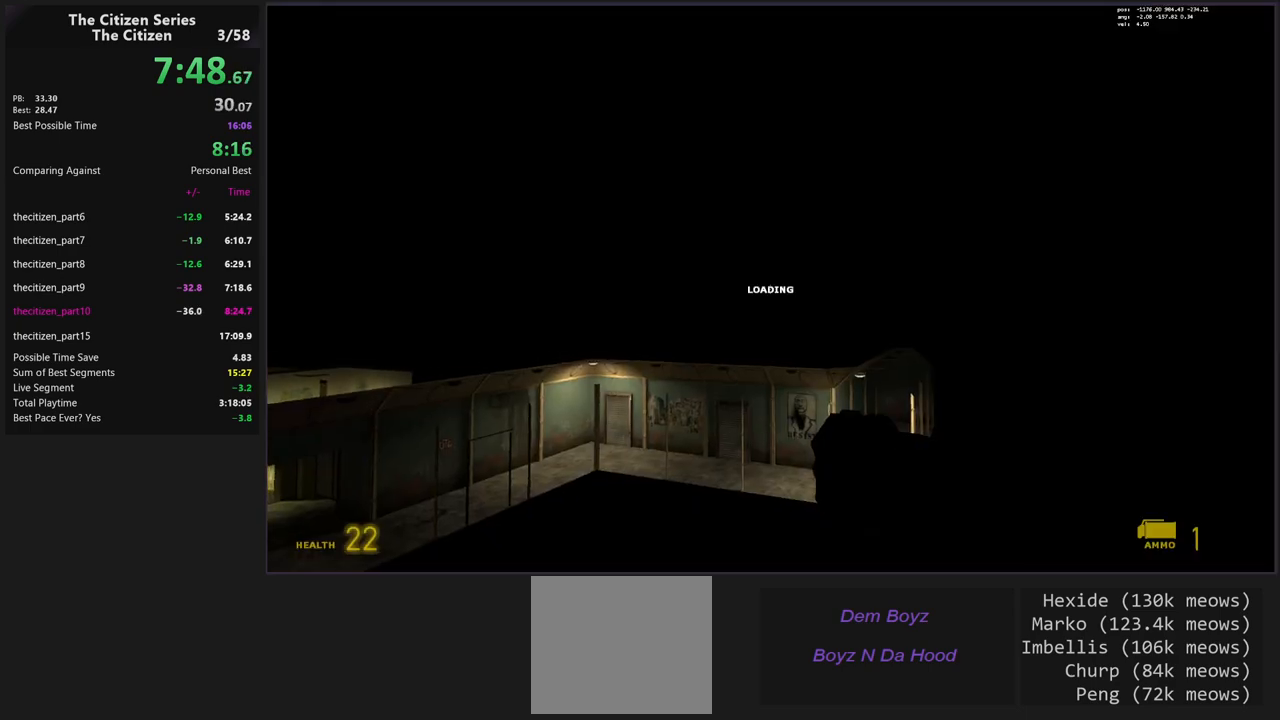
{"keys": [], "events": [[267, "c", "down"], [367, "c", "up"]]}
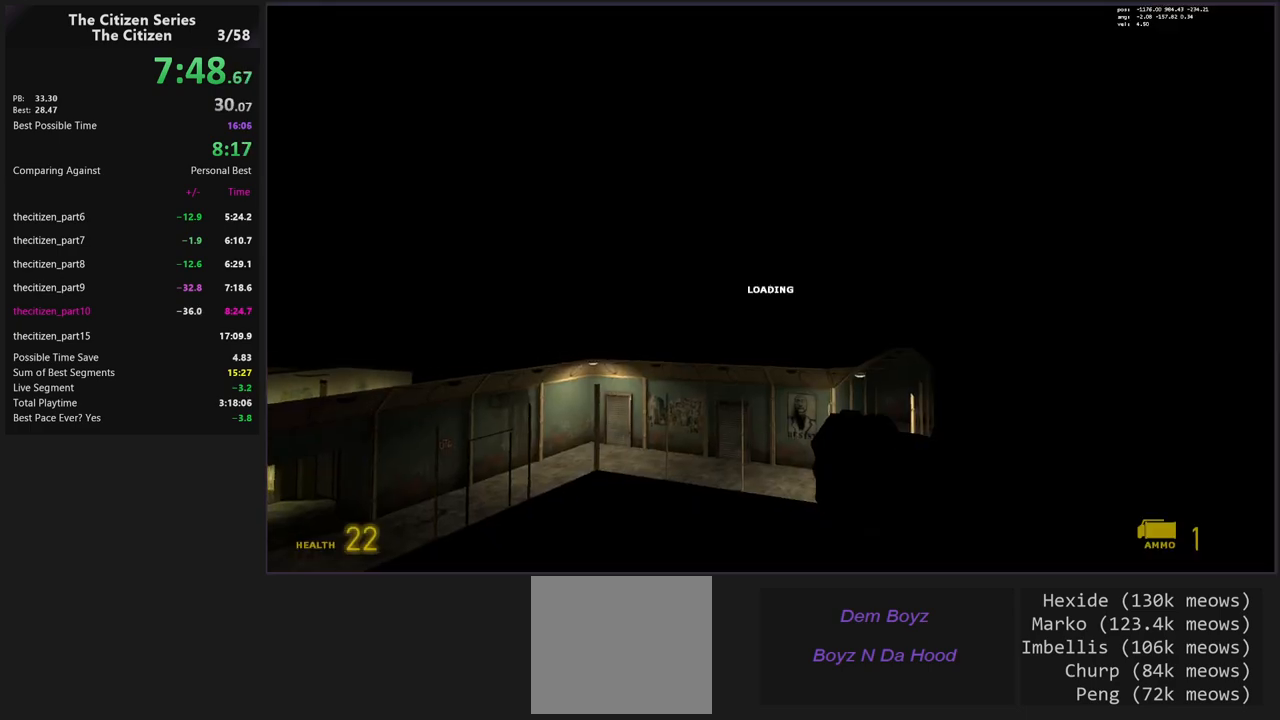
{"keys": ["c"], "events": [[100, "c", "down"], [183, "c", "up"], [467, "c", "down"]]}
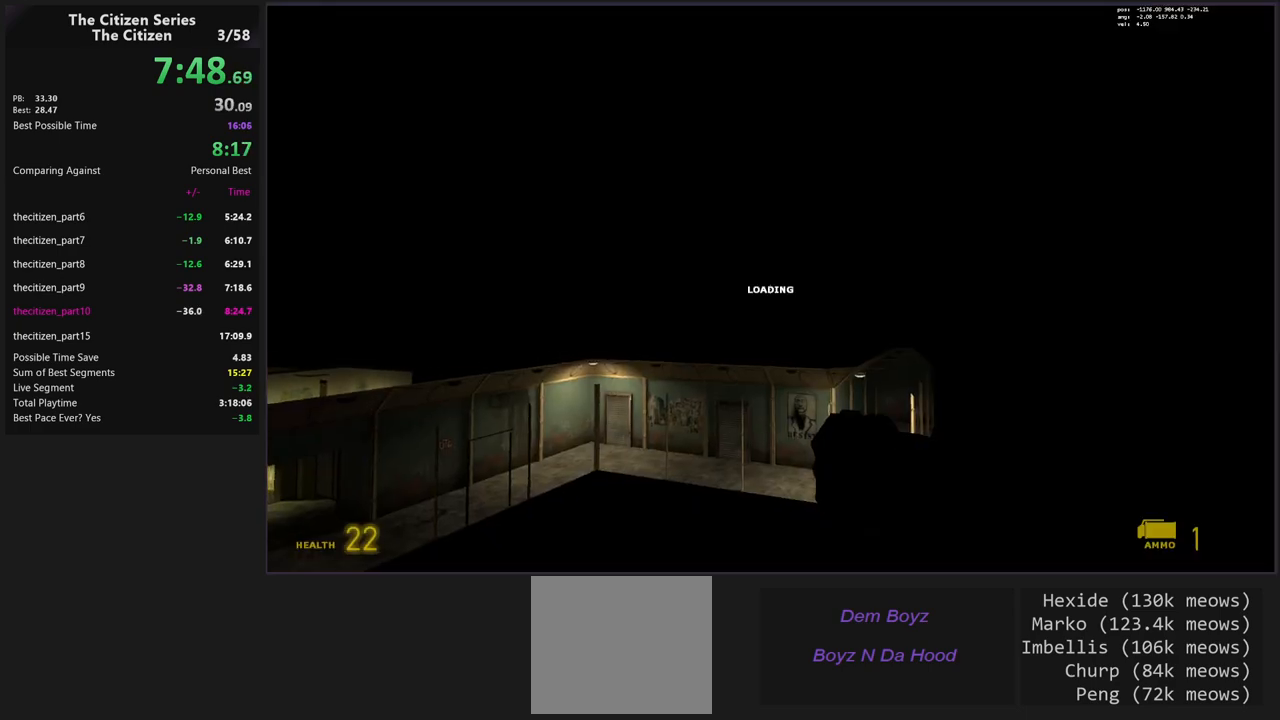
{"keys": [], "events": [[117, "c", "up"], [350, "c", "down"], [433, "c", "up"]]}
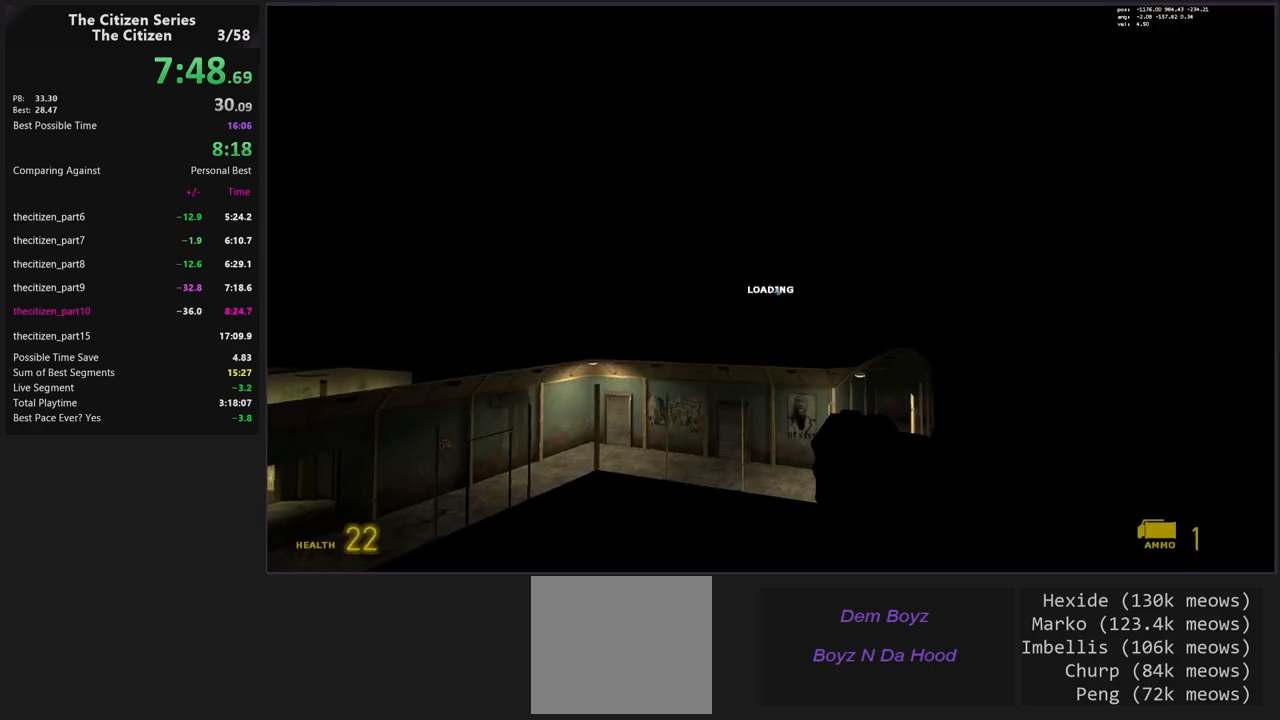
{"keys": [], "events": [[217, "c", "down"], [317, "c", "up"]]}
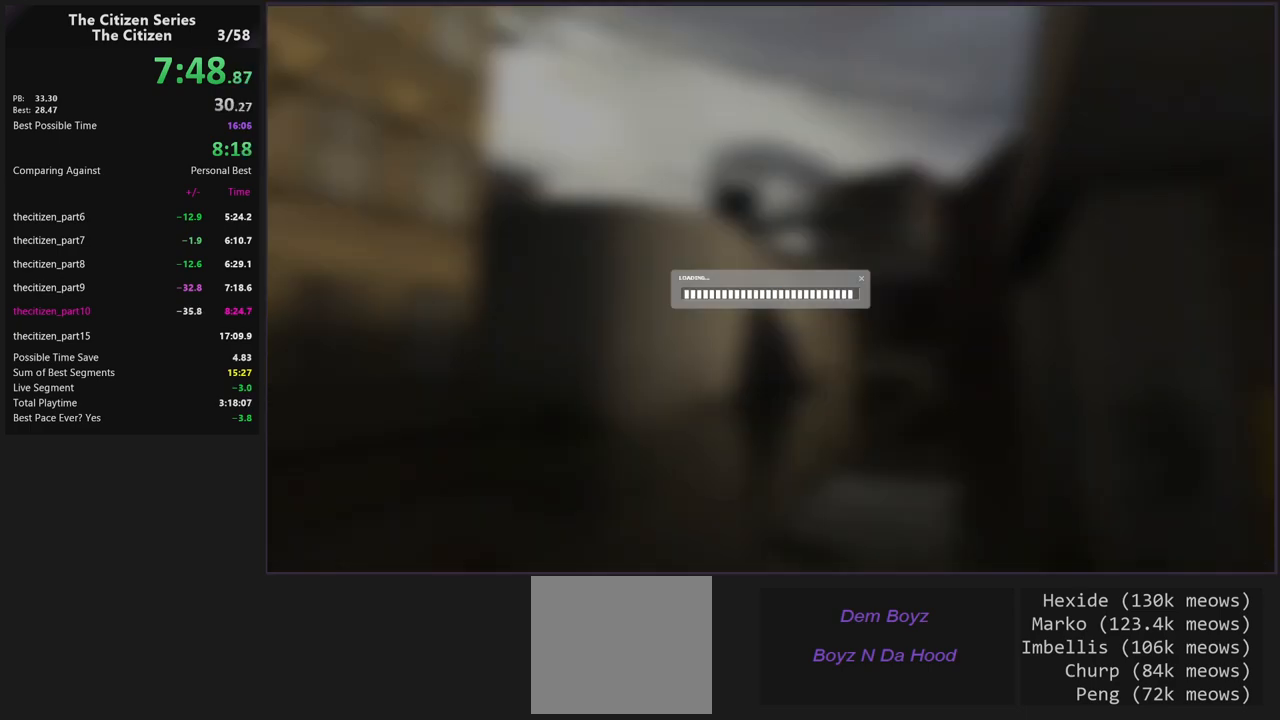
{"keys": [], "events": []}
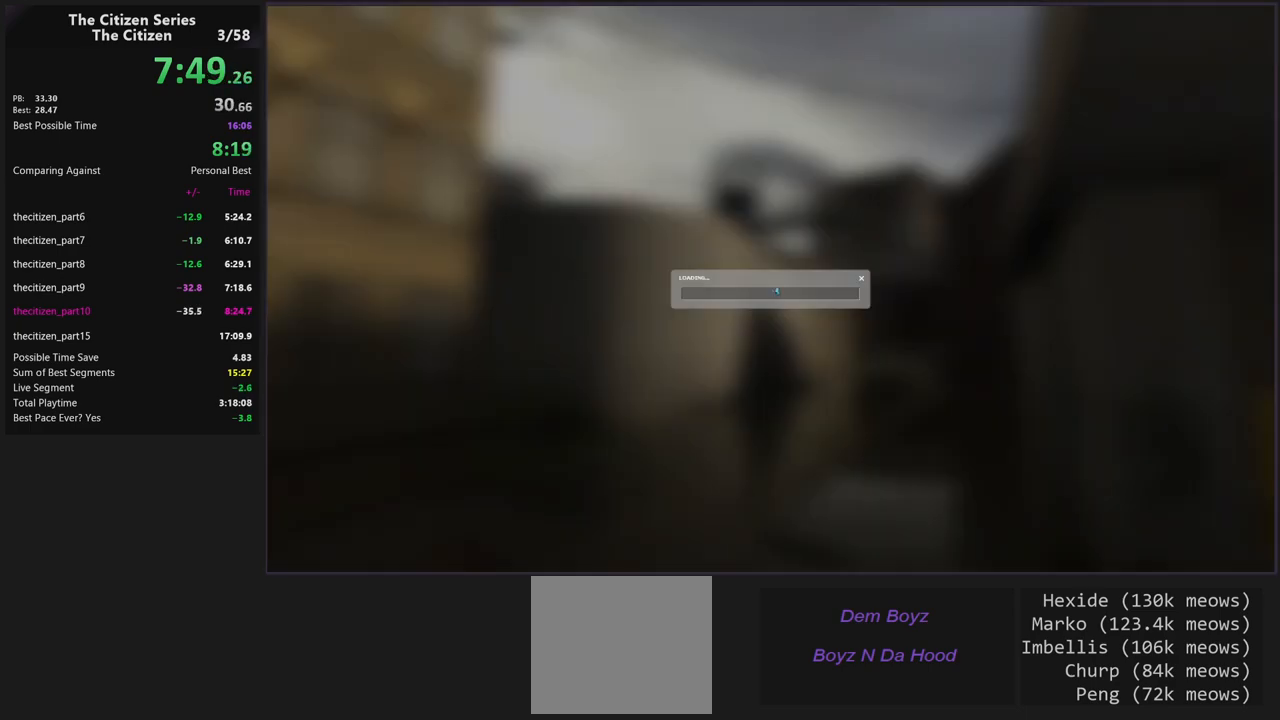
{"keys": [], "events": [[200, "c", "down"], [300, "c", "up"]]}
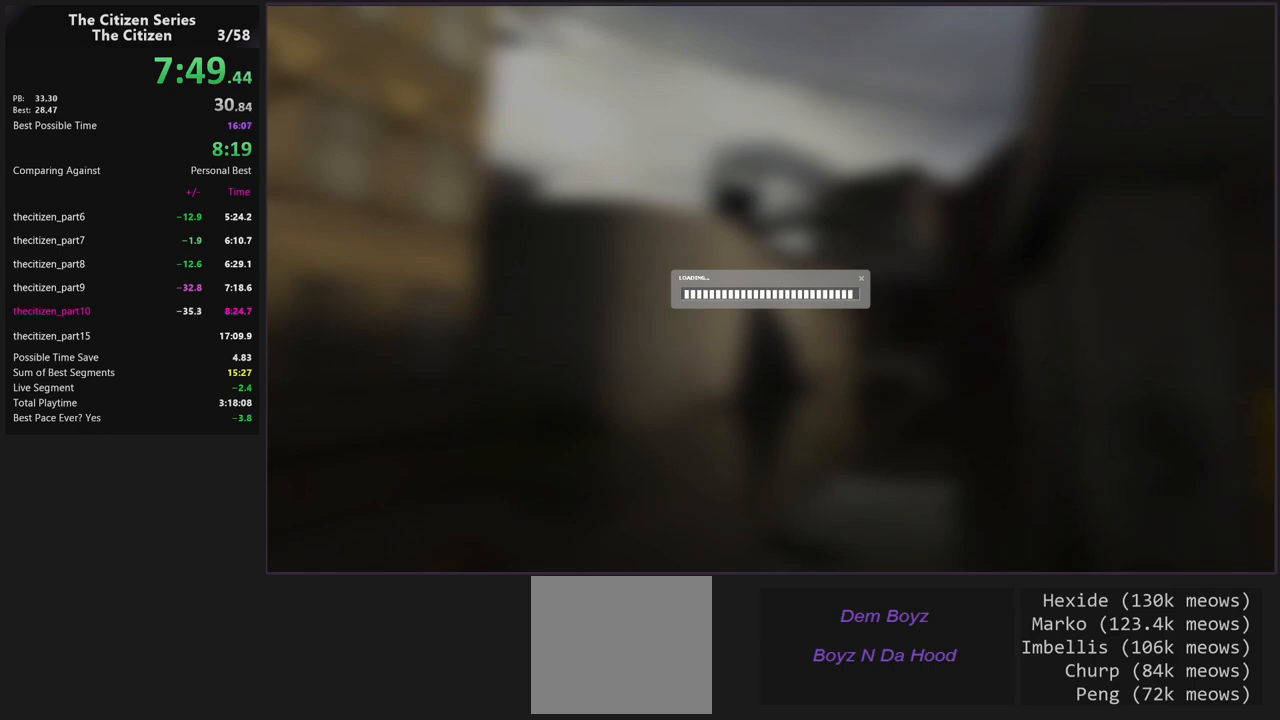
{"keys": [], "events": []}
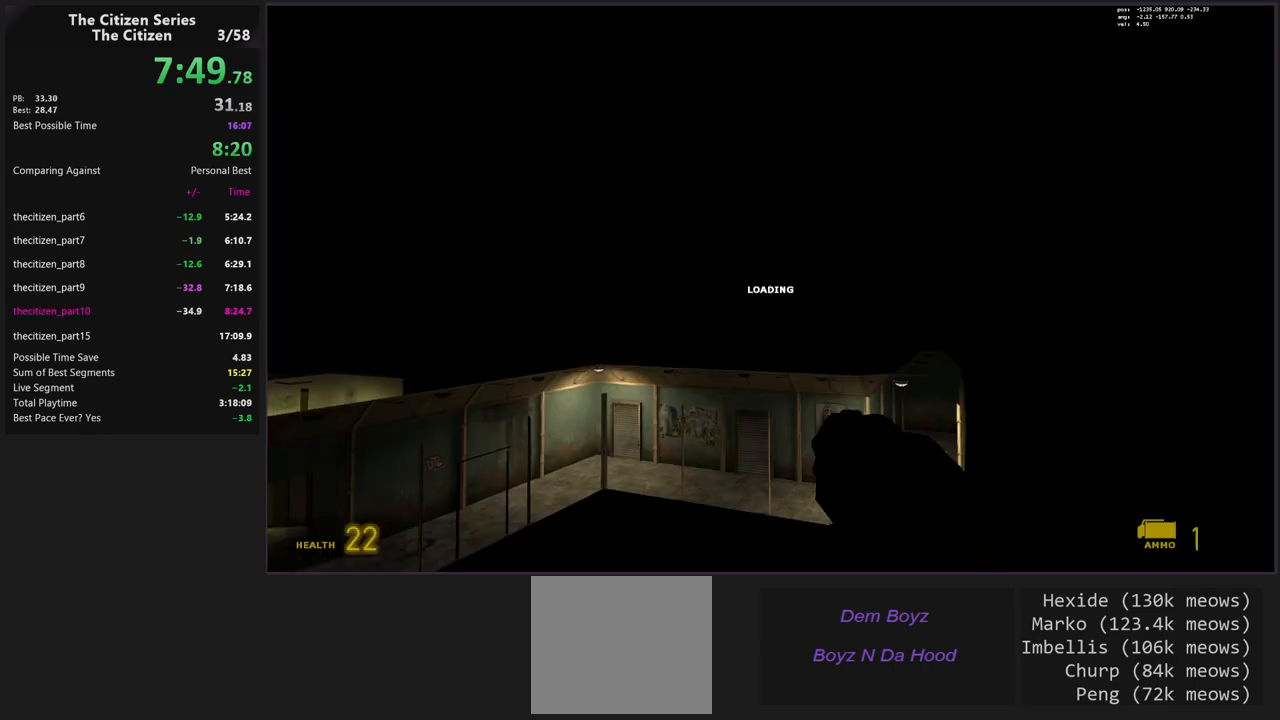
{"keys": ["c"], "events": [[50, "c", "down"], [183, "c", "up"], [367, "c", "down"]]}
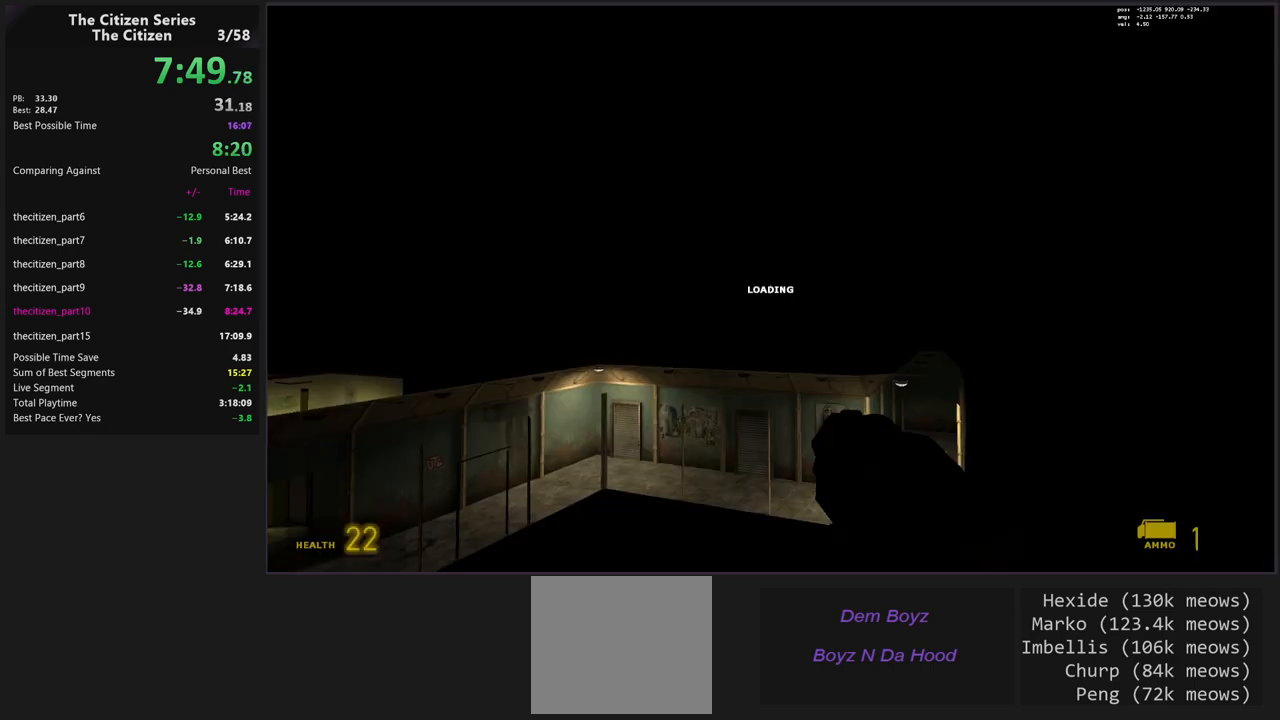
{"keys": [], "events": [[17, "c", "up"], [300, "c", "down"], [383, "c", "up"]]}
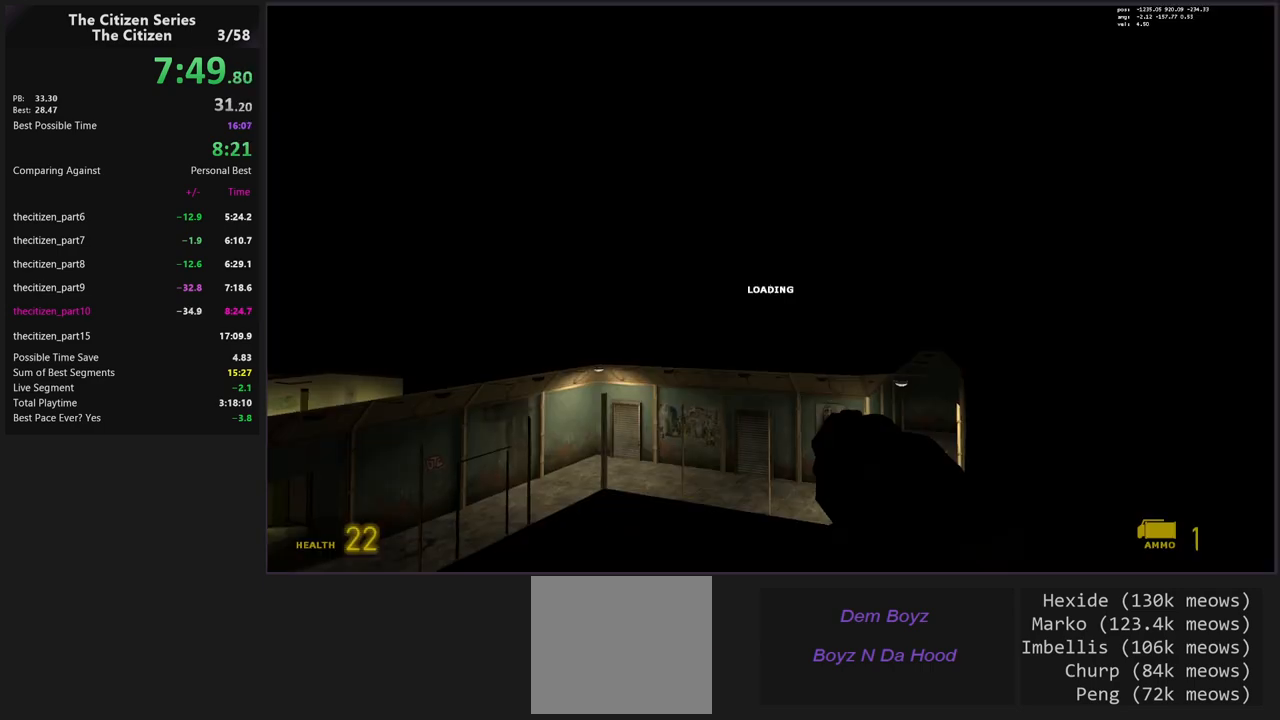
{"keys": ["c"], "events": [[133, "c", "down"], [267, "c", "up"], [500, "c", "down"]]}
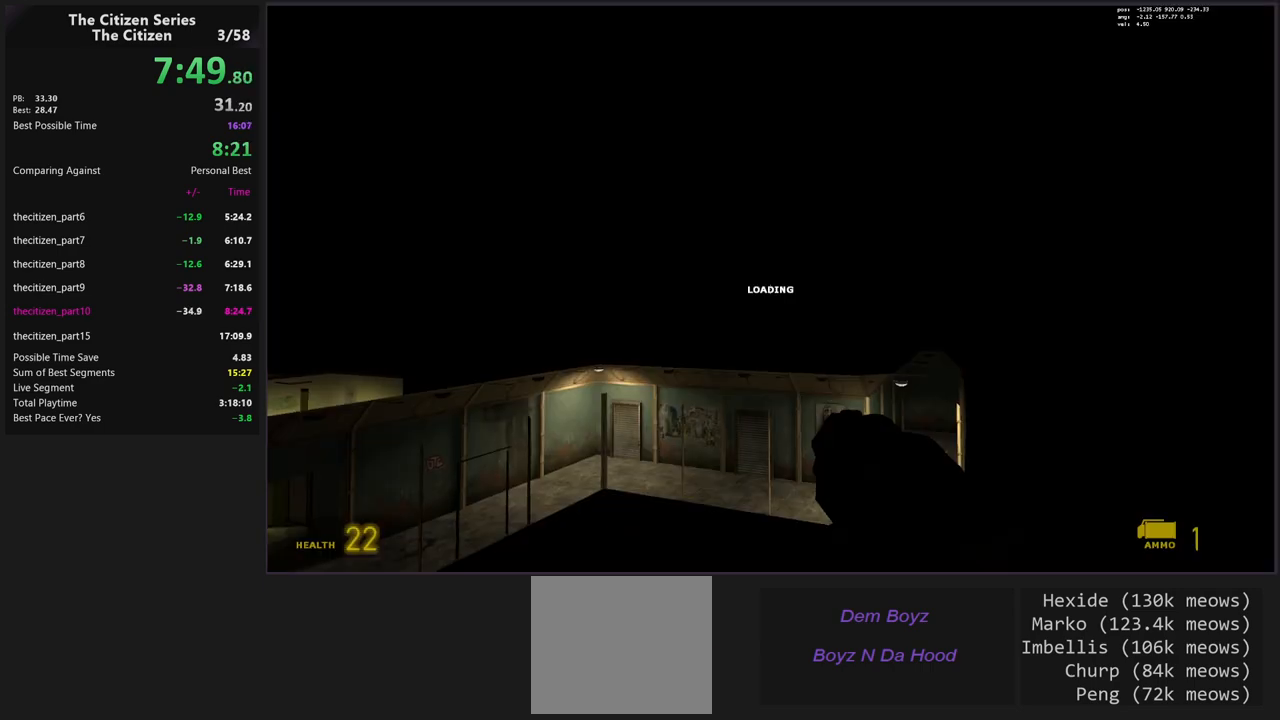
{"keys": ["c"], "events": [[133, "c", "up"], [417, "c", "down"]]}
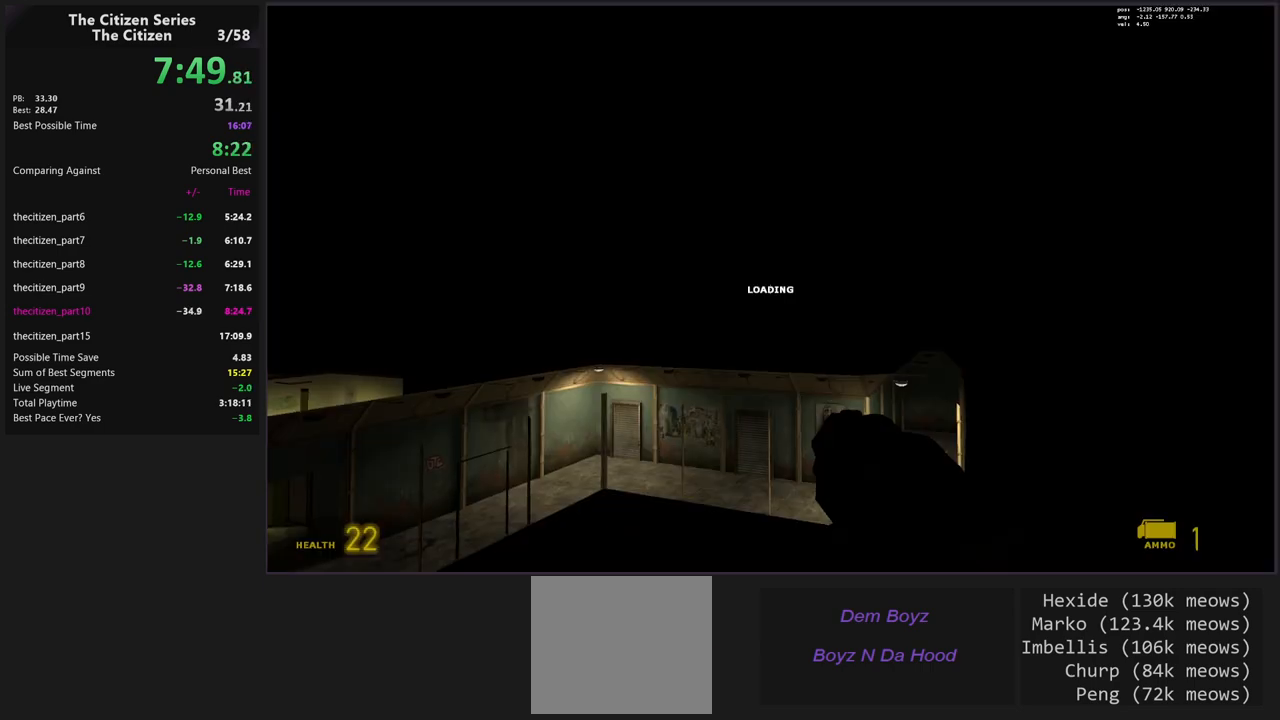
{"keys": [], "events": [[67, "c", "up"], [300, "c", "down"], [433, "c", "up"]]}
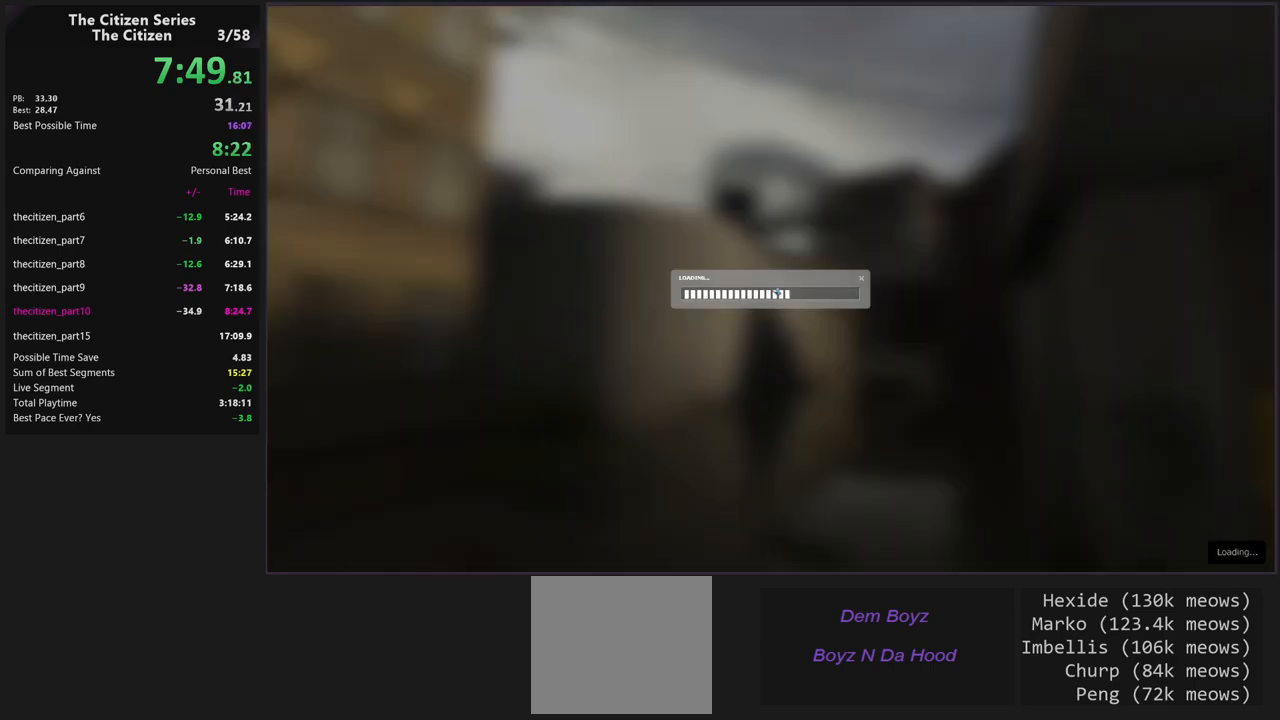
{"keys": [], "events": []}
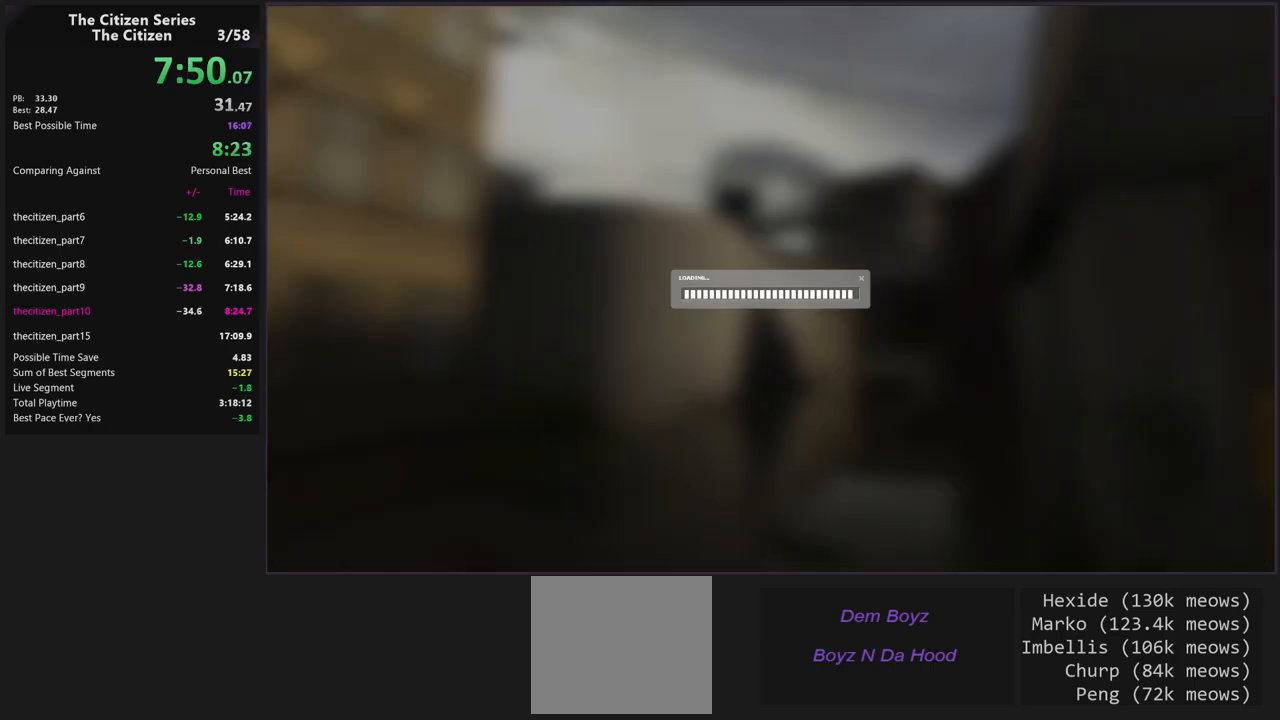
{"keys": [], "events": []}
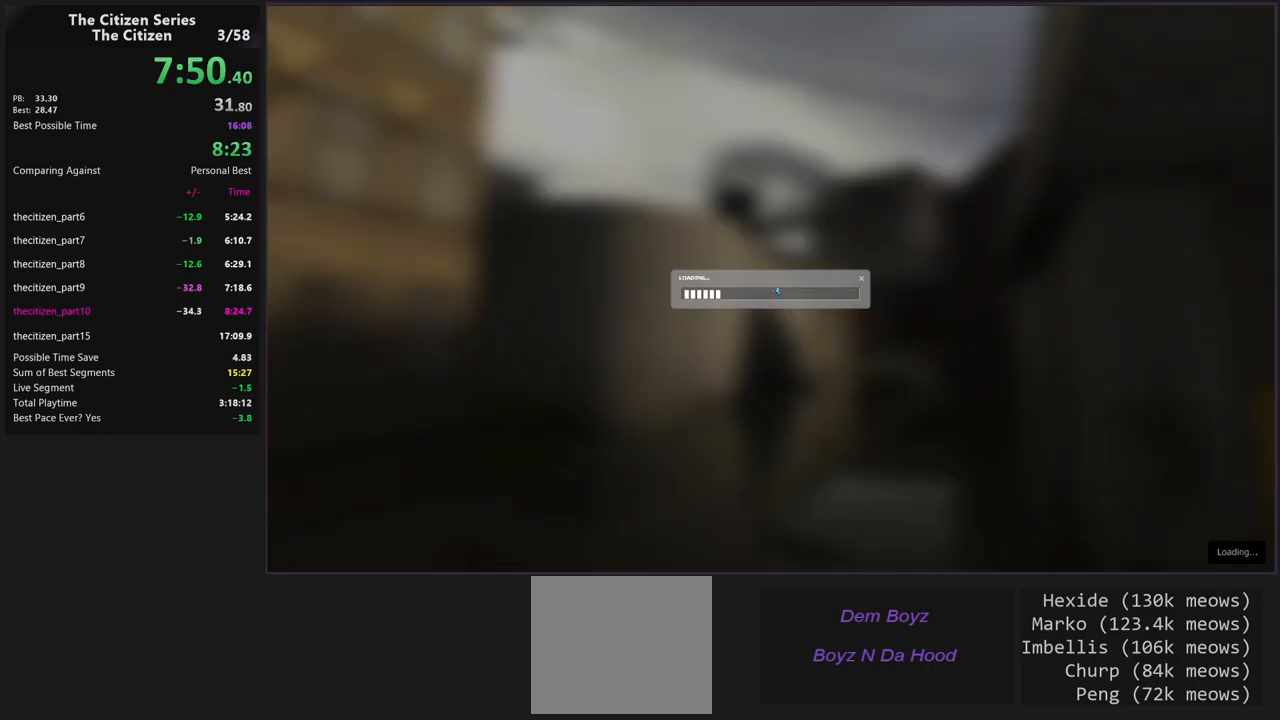
{"keys": [], "events": []}
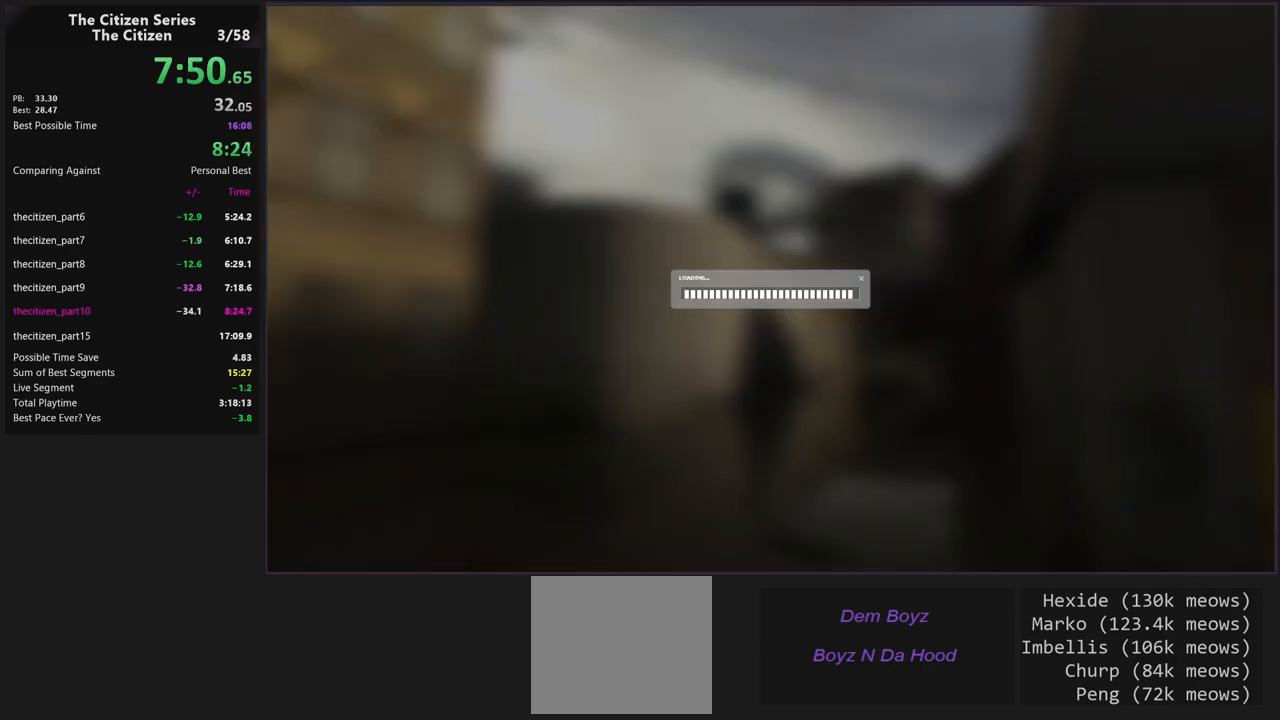
{"keys": ["c"], "events": [[500, "c", "down"]]}
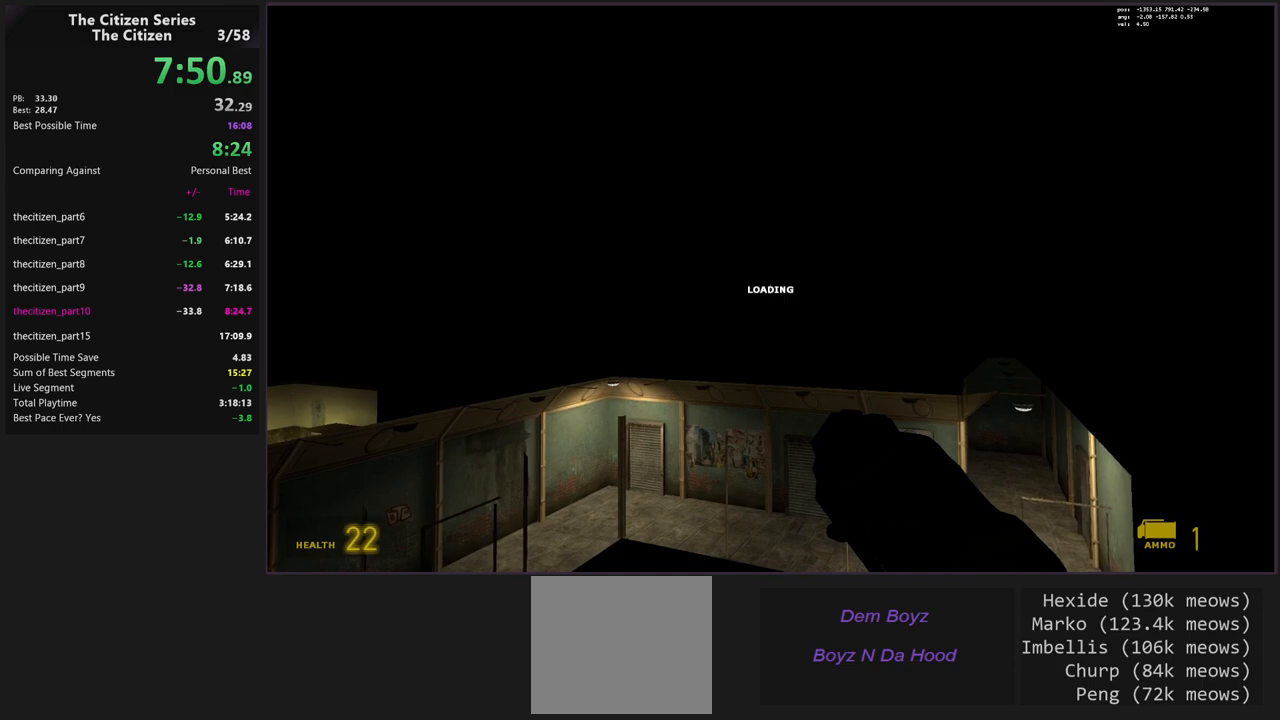
{"keys": [], "events": [[133, "c", "up"], [367, "c", "down"], [467, "c", "up"]]}
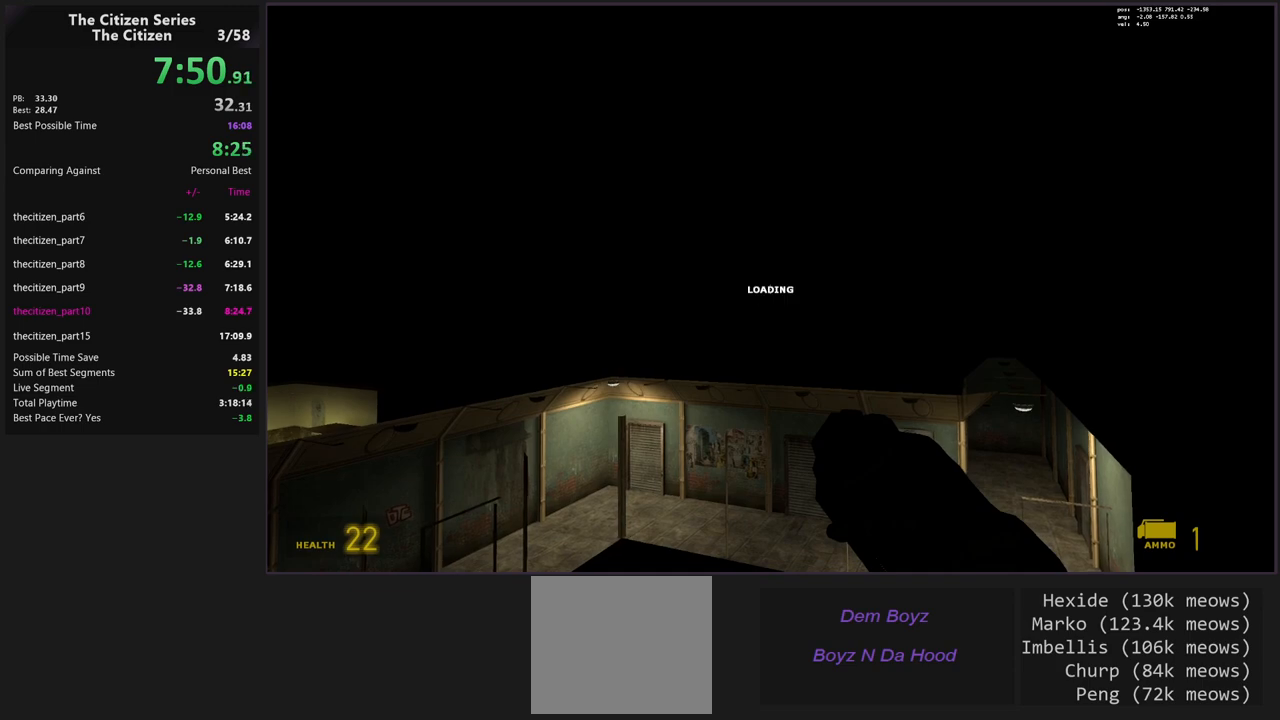
{"keys": [], "events": [[250, "c", "down"], [350, "c", "up"]]}
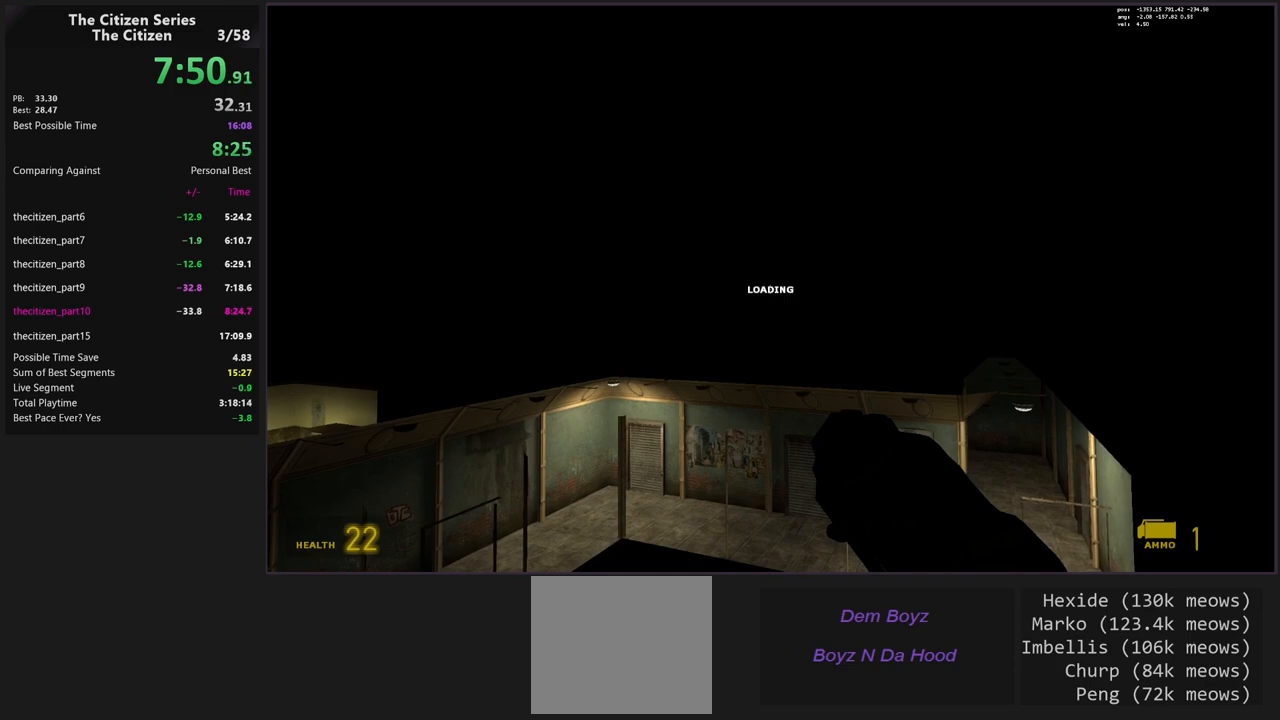
{"keys": ["c"], "events": [[133, "c", "down"], [217, "c", "up"], [500, "c", "down"]]}
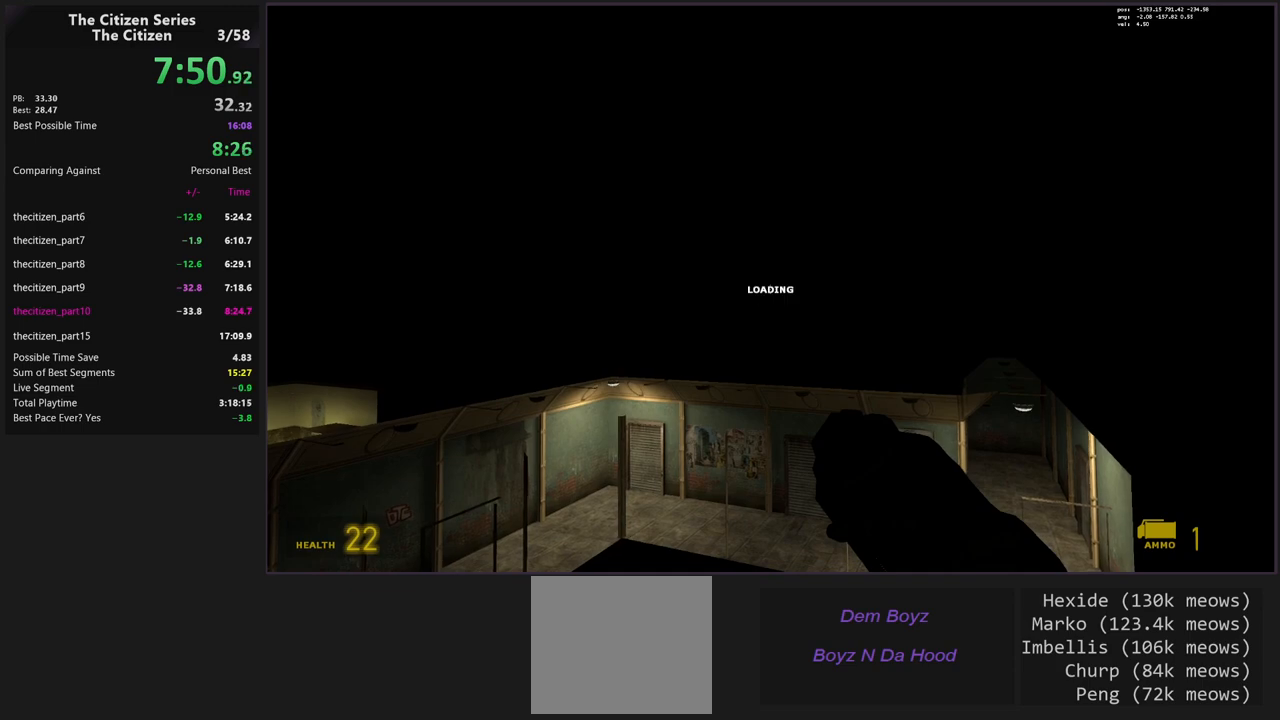
{"keys": ["c"], "events": [[133, "c", "up"], [417, "c", "down"]]}
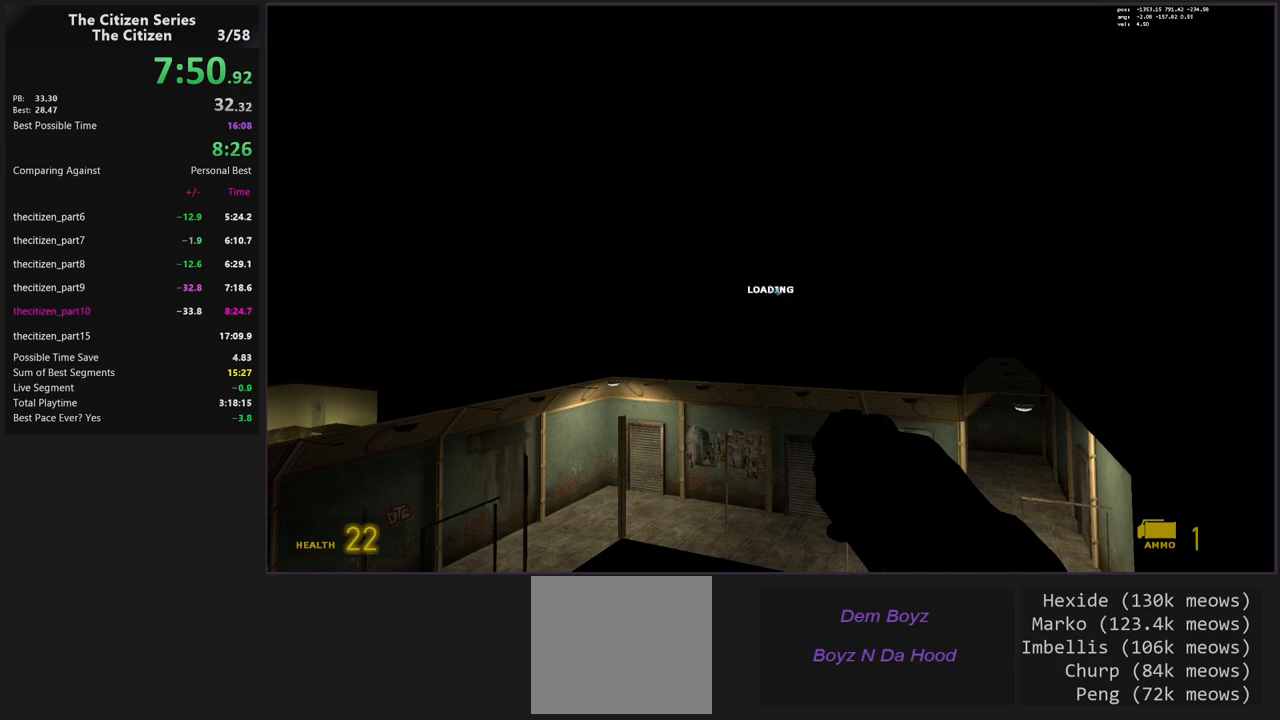
{"keys": [], "events": [[67, "c", "up"]]}
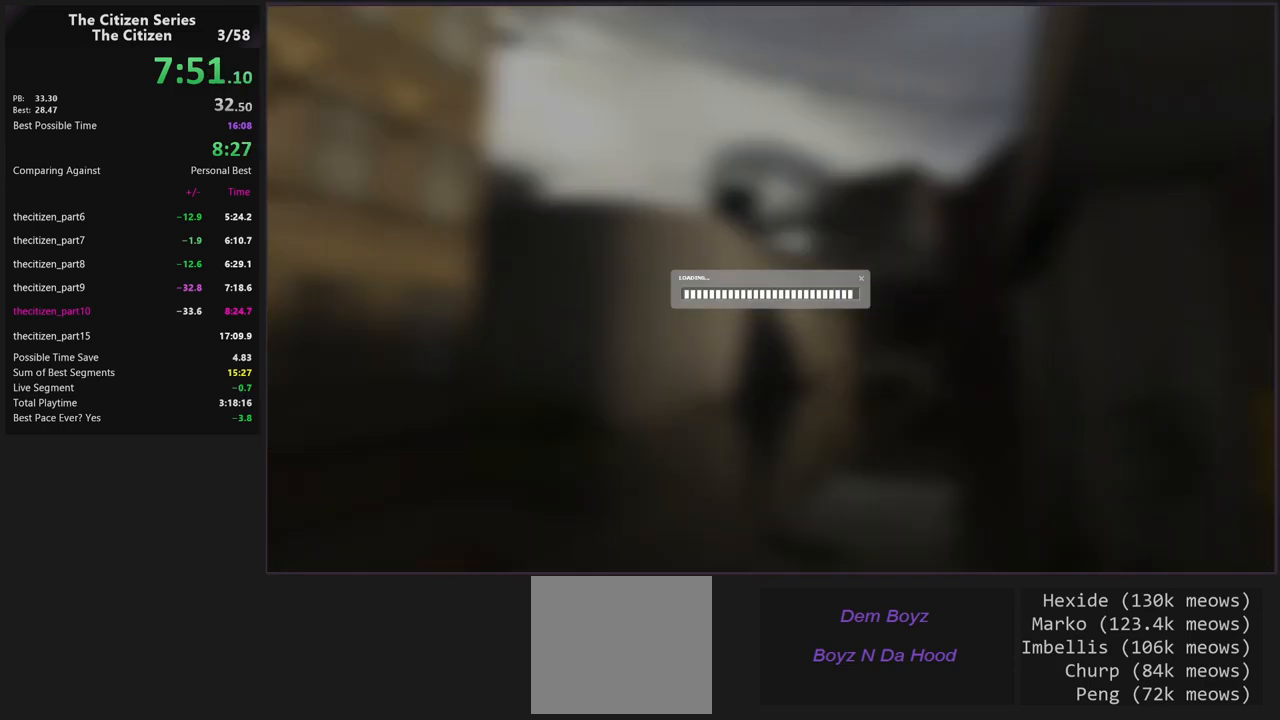
{"keys": [], "events": []}